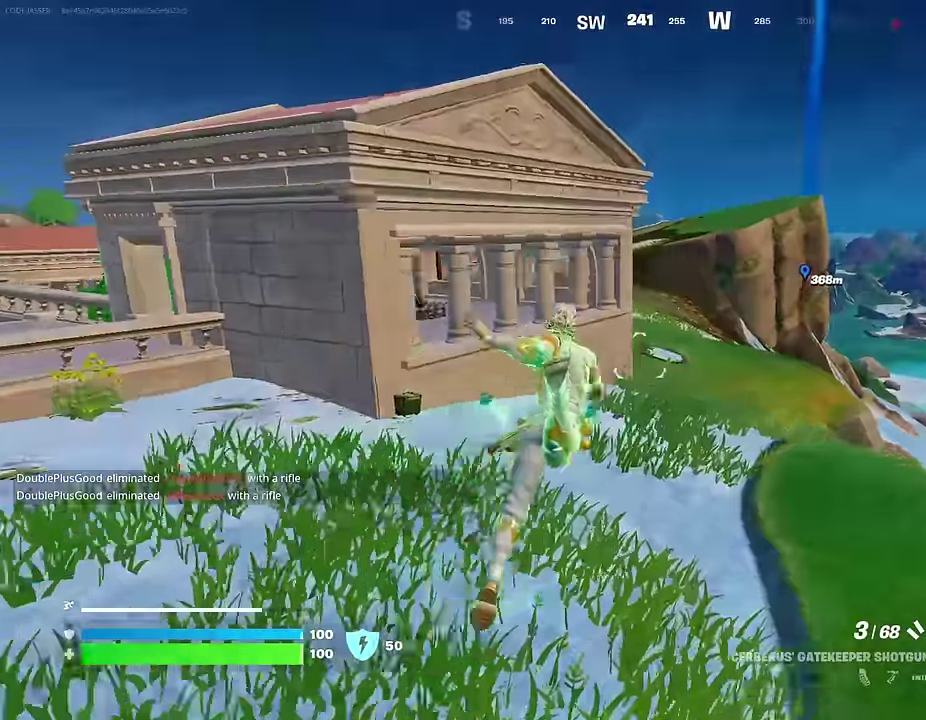
Gameplay with a controller (PlayStation layout); each line is a JSON object with the inputs held at the frame after it (dt_ms = milliseconds from this image to that frame). "events" lists button and stick changes between this image and that frame as [ms after this image, input, new state], when the widget could be followed in between.
{"dt_ms": 400, "buttons": [], "left_stick": "left", "right_stick": "center", "events": [[67, "right_stick", "down-right"], [83, "left_stick", "up"], [200, "right_stick", "center"], [233, "left_stick", "left"]]}
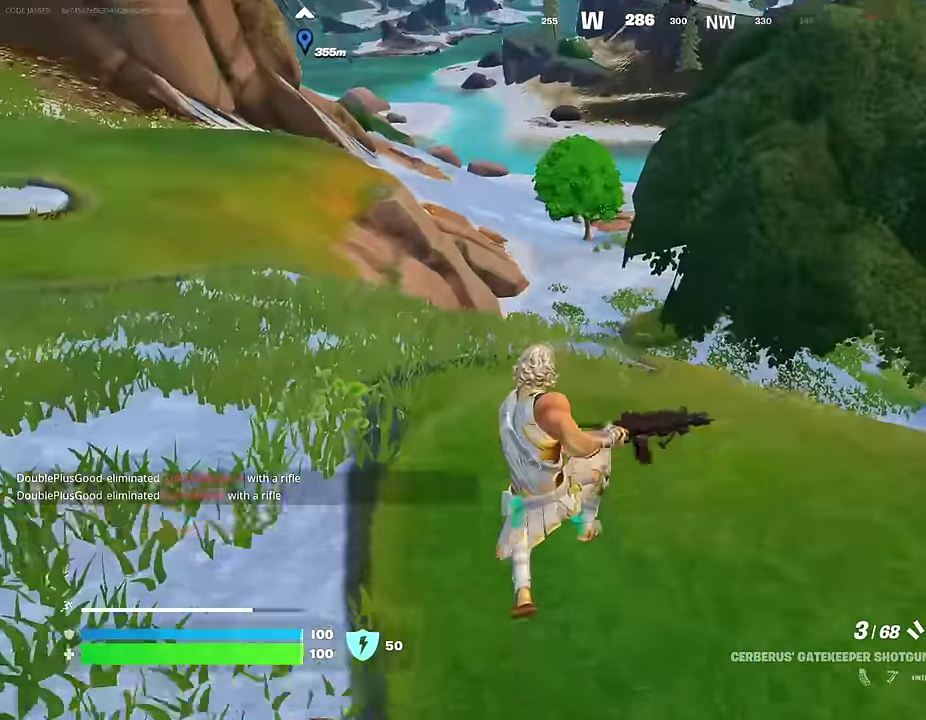
{"dt_ms": 600, "buttons": [], "left_stick": "up-left", "right_stick": "center", "events": [[150, "right_stick", "up-left"], [267, "left_stick", "up-left"], [283, "right_stick", "left"], [333, "right_stick", "center"]]}
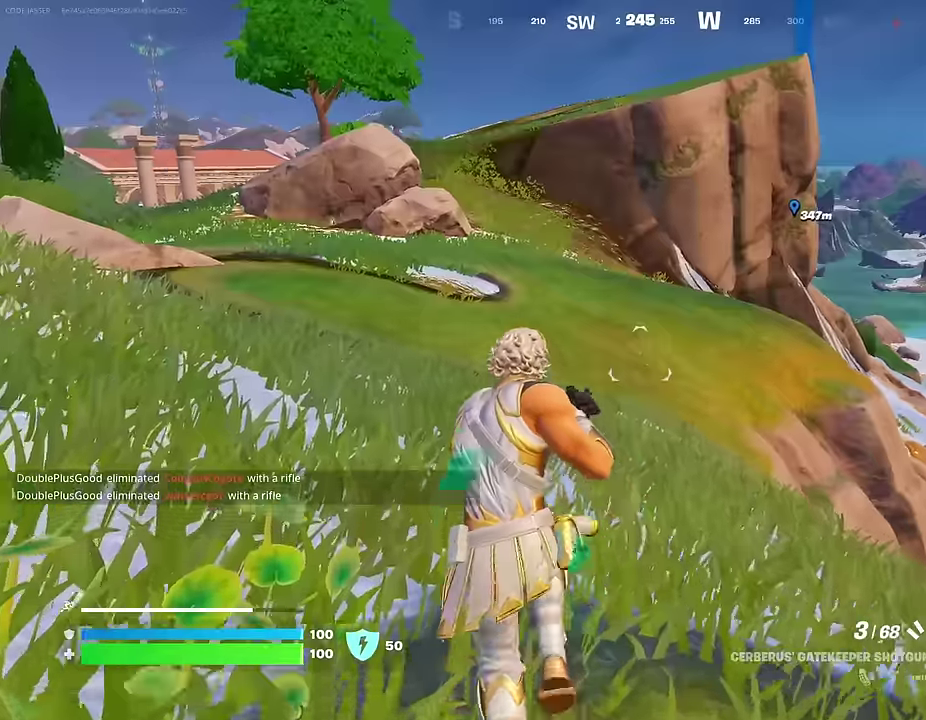
{"dt_ms": 400, "buttons": [], "left_stick": "up-left", "right_stick": "center", "events": [[33, "right_stick", "left"], [150, "right_stick", "center"]]}
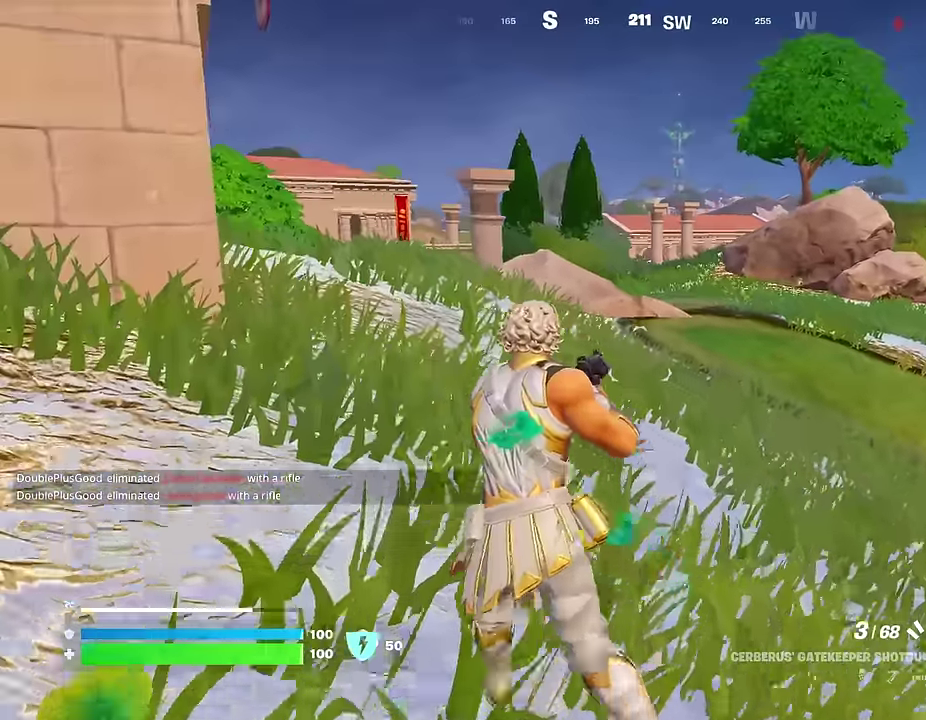
{"dt_ms": 600, "buttons": [], "left_stick": "up-left", "right_stick": "center", "events": [[83, "L1", "down"], [83, "right_stick", "right"], [150, "L1", "up"], [217, "right_stick", "center"], [433, "CROSS", "down"], [517, "CROSS", "up"]]}
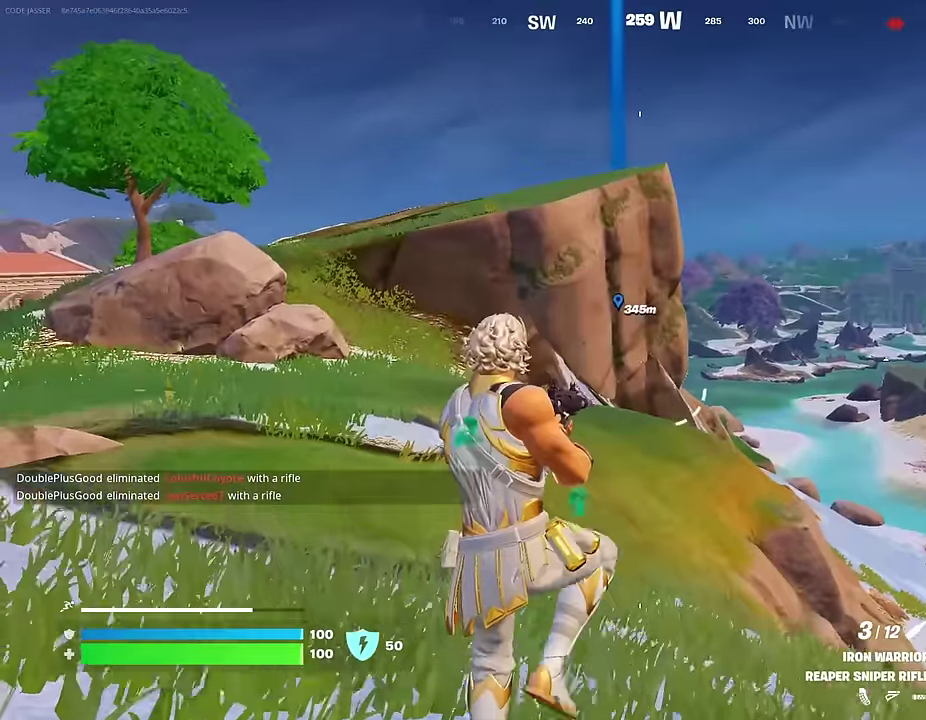
{"dt_ms": 400, "buttons": ["CROSS"], "left_stick": "up-left", "right_stick": "center", "events": [[383, "CROSS", "down"]]}
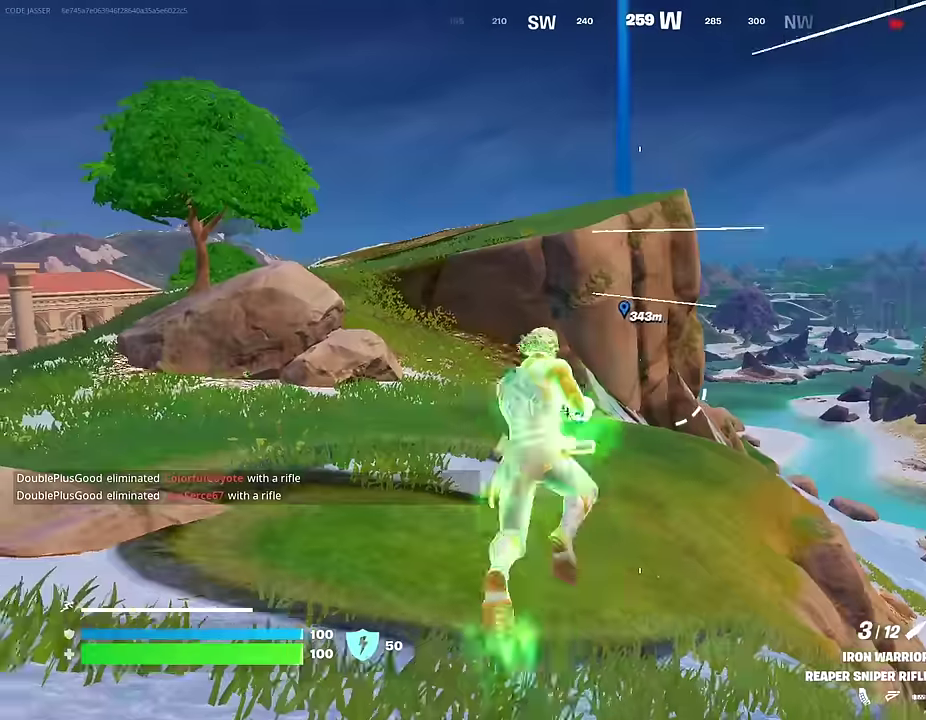
{"dt_ms": 500, "buttons": [], "left_stick": "up-right", "right_stick": "center", "events": [[50, "CROSS", "up"], [267, "right_stick", "left"], [317, "left_stick", "up"], [400, "right_stick", "center"], [433, "left_stick", "up-right"]]}
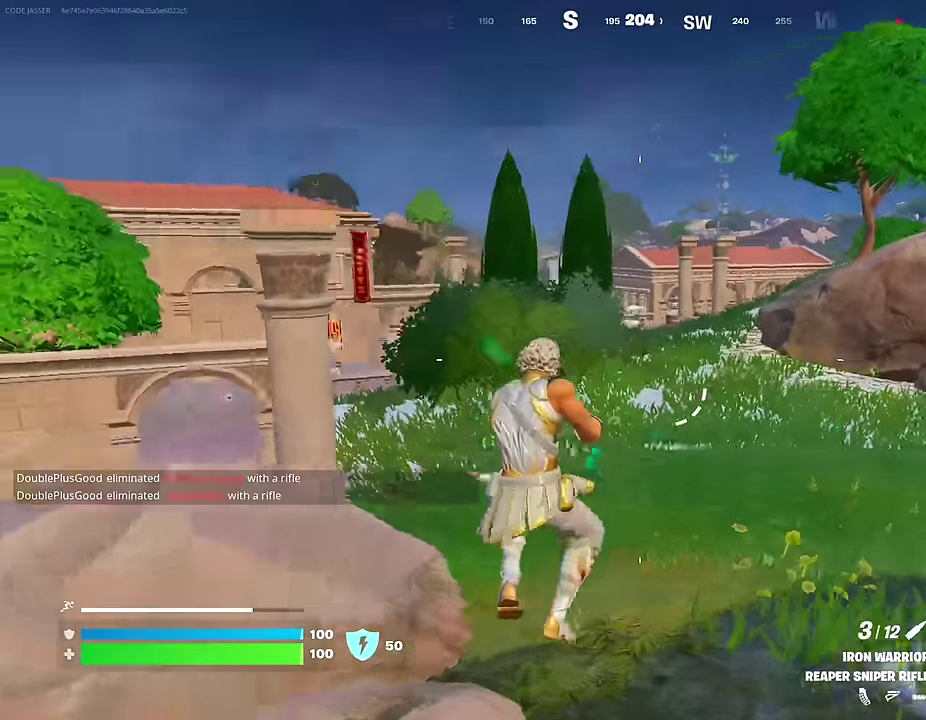
{"dt_ms": 500, "buttons": ["CROSS"], "left_stick": "up", "right_stick": "center"}
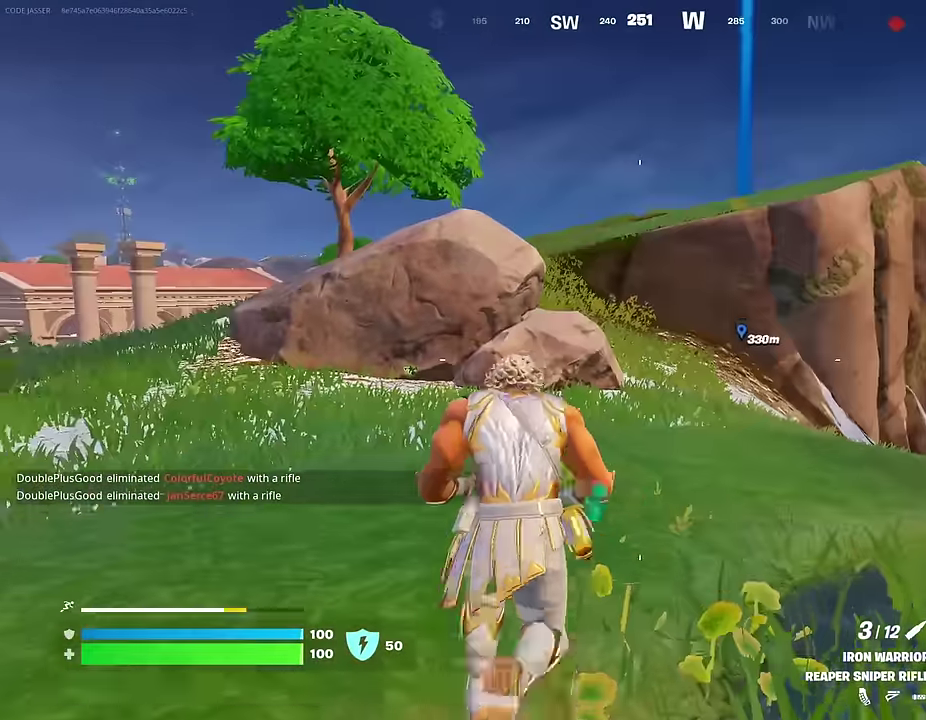
{"dt_ms": 500, "buttons": ["CROSS"], "left_stick": "up", "right_stick": "center", "events": [[83, "CROSS", "up"], [217, "right_stick", "up-left"], [267, "right_stick", "up"], [300, "left_stick", "up-right"], [333, "right_stick", "center"], [383, "left_stick", "up"], [417, "CROSS", "down"]]}
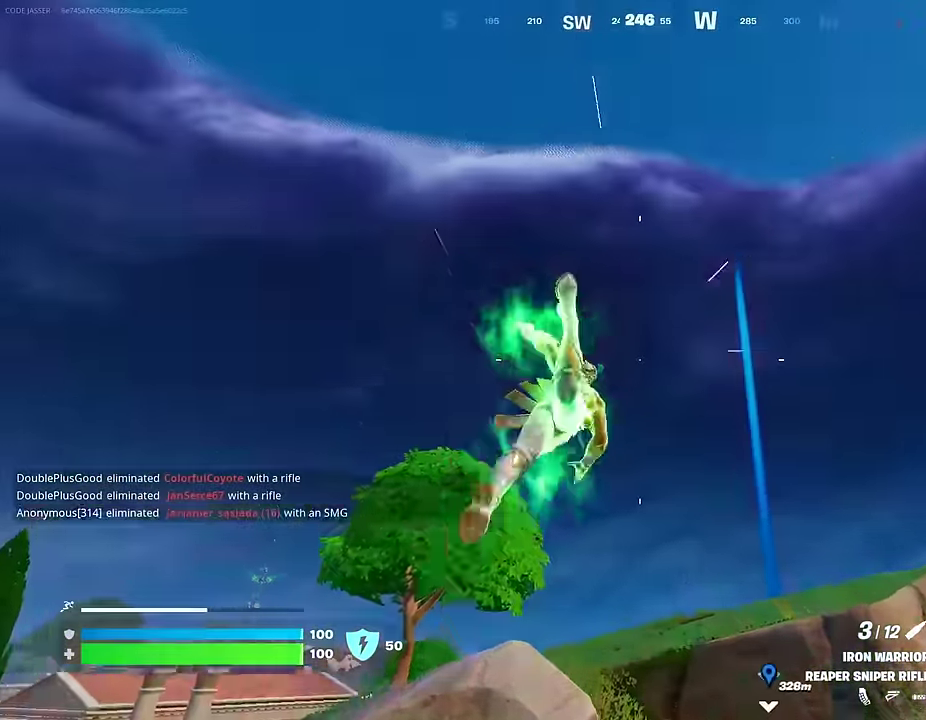
{"dt_ms": 500, "buttons": [], "left_stick": "up", "right_stick": "center", "events": [[17, "CROSS", "up"], [33, "right_stick", "down-left"], [167, "right_stick", "down"], [233, "right_stick", "center"]]}
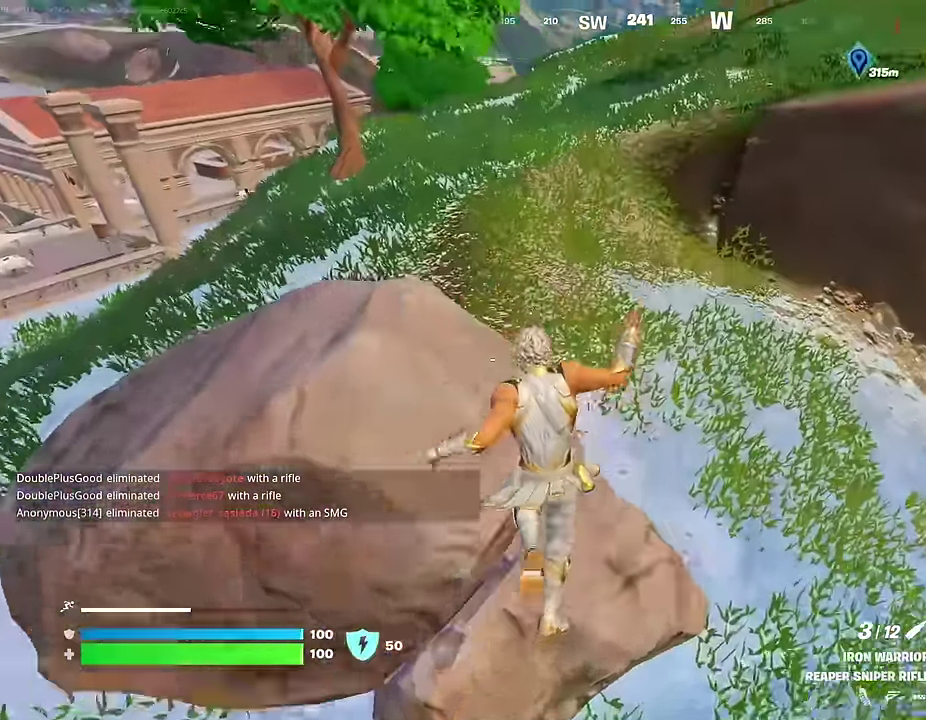
{"dt_ms": 500, "buttons": [], "left_stick": "up-left", "right_stick": "center", "events": [[17, "left_stick", "up-left"], [17, "right_stick", "up"], [117, "right_stick", "center"], [150, "left_stick", "up"], [300, "left_stick", "up-left"]]}
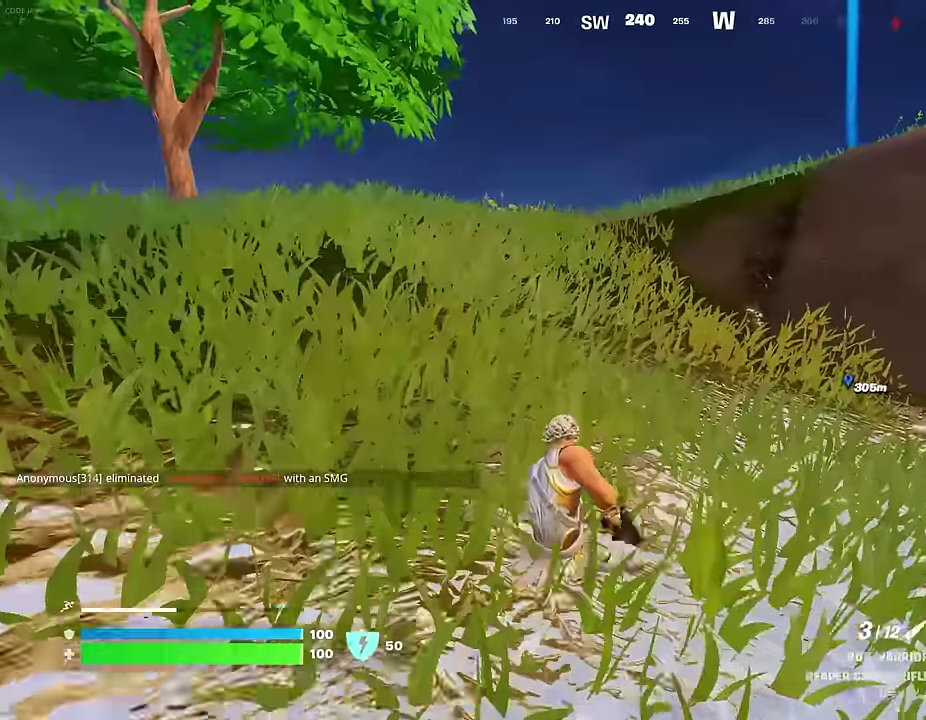
{"dt_ms": 500, "buttons": [], "left_stick": "up", "right_stick": "center", "events": [[100, "right_stick", "left"], [183, "right_stick", "center"], [250, "left_stick", "up"]]}
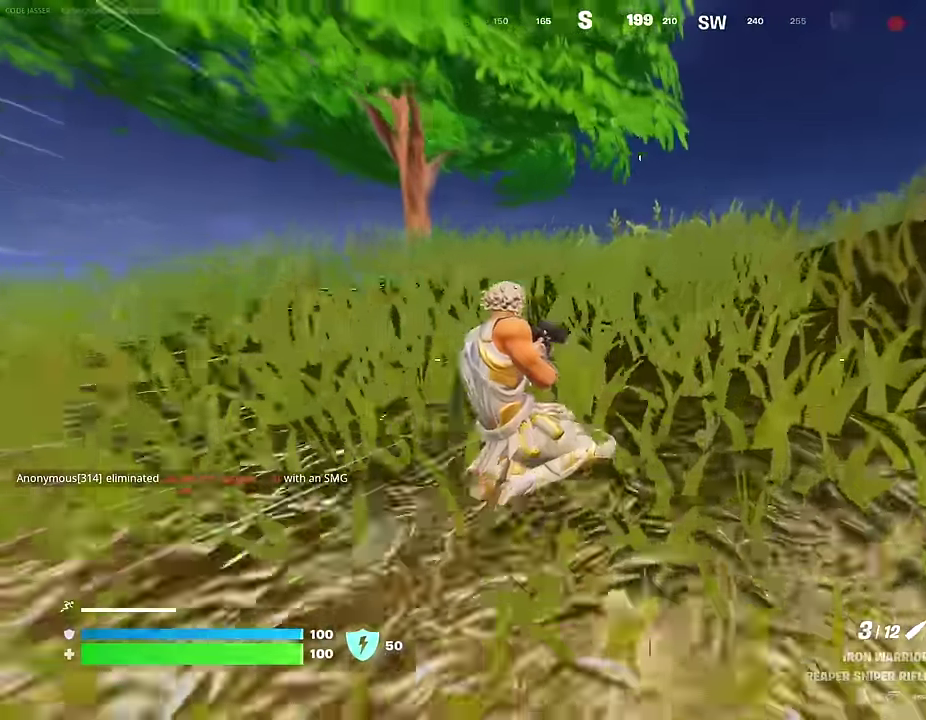
{"dt_ms": 500, "buttons": [], "left_stick": "up", "right_stick": "center", "events": [[100, "left_stick", "up-right"], [200, "right_stick", "right"], [267, "CROSS", "down"], [333, "CROSS", "up"], [367, "right_stick", "center"], [417, "left_stick", "up"]]}
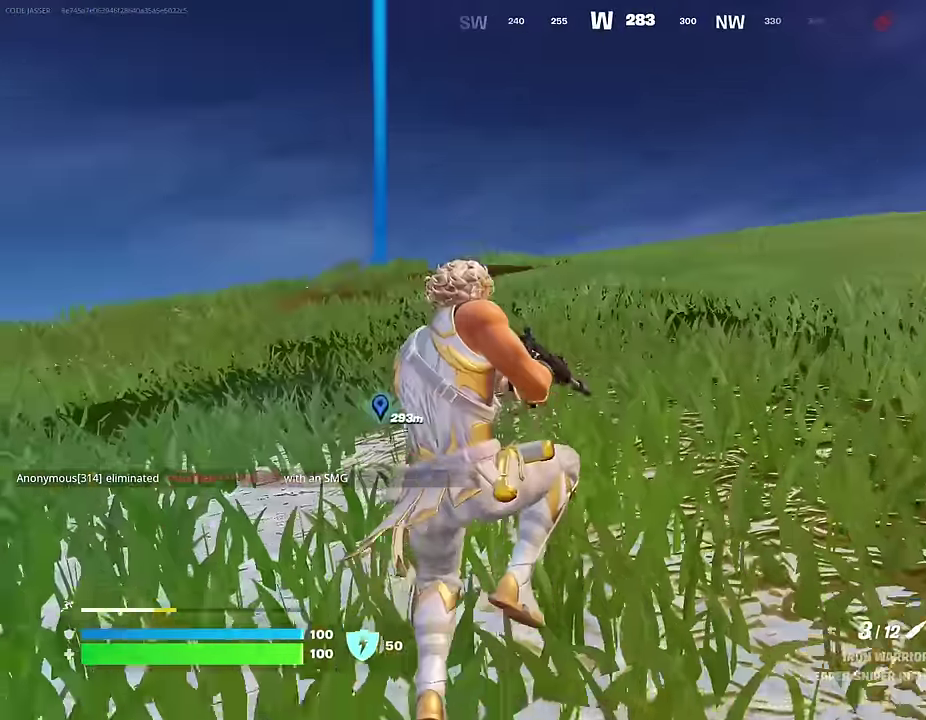
{"dt_ms": 500, "buttons": [], "left_stick": "up-right", "right_stick": "center", "events": [[133, "left_stick", "up-right"], [133, "right_stick", "left"], [200, "right_stick", "down-left"], [267, "right_stick", "center"]]}
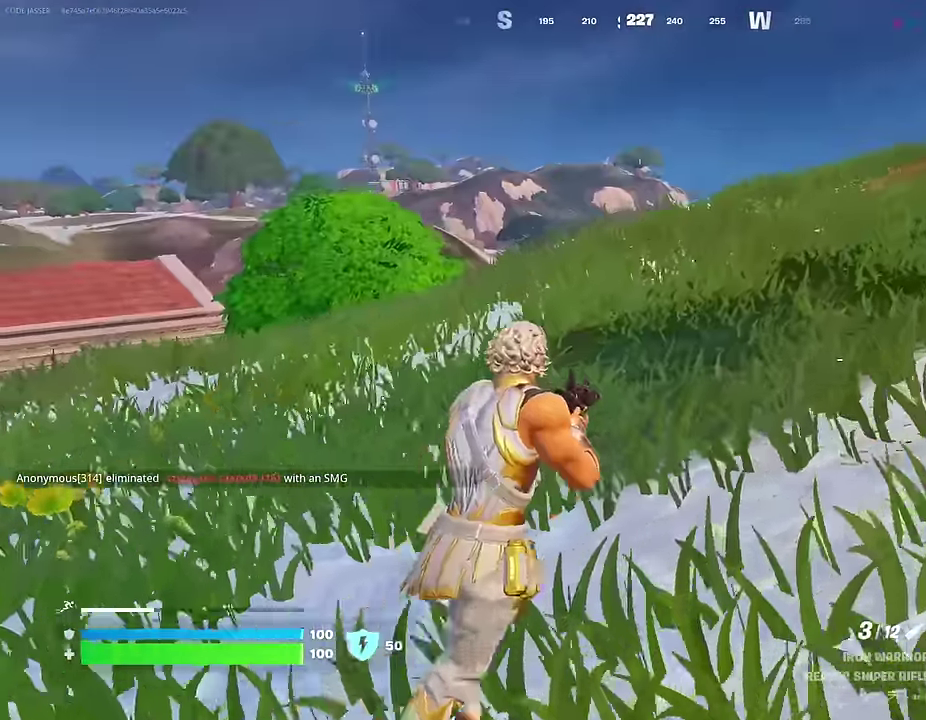
{"dt_ms": 400, "buttons": [], "left_stick": "up-right", "right_stick": "center", "events": [[67, "CROSS", "down"], [117, "CROSS", "up"], [117, "right_stick", "left"], [317, "right_stick", "center"]]}